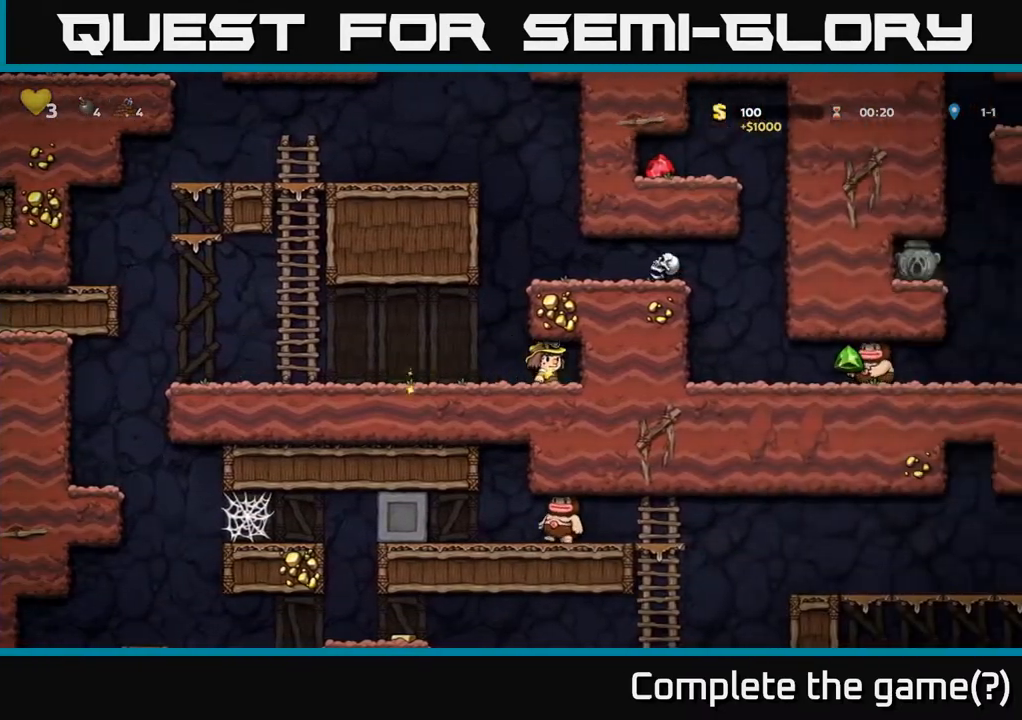
Gameplay with a controller (Xbox layout); each line is a JSON object with the inputs held at the frame after it. "events" lists button and stick changes between this image and that frame as [ms after this image, input, new state], when the widget could be followed in between.
{"buttons": ["DPAD_RIGHT"], "left_stick": "center", "right_stick": "center", "events": [[17, "DPAD_RIGHT", "up"], [33, "DPAD_LEFT", "down"], [233, "A", "down"], [233, "DPAD_LEFT", "up"], [267, "DPAD_RIGHT", "down"], [400, "A", "up"]]}
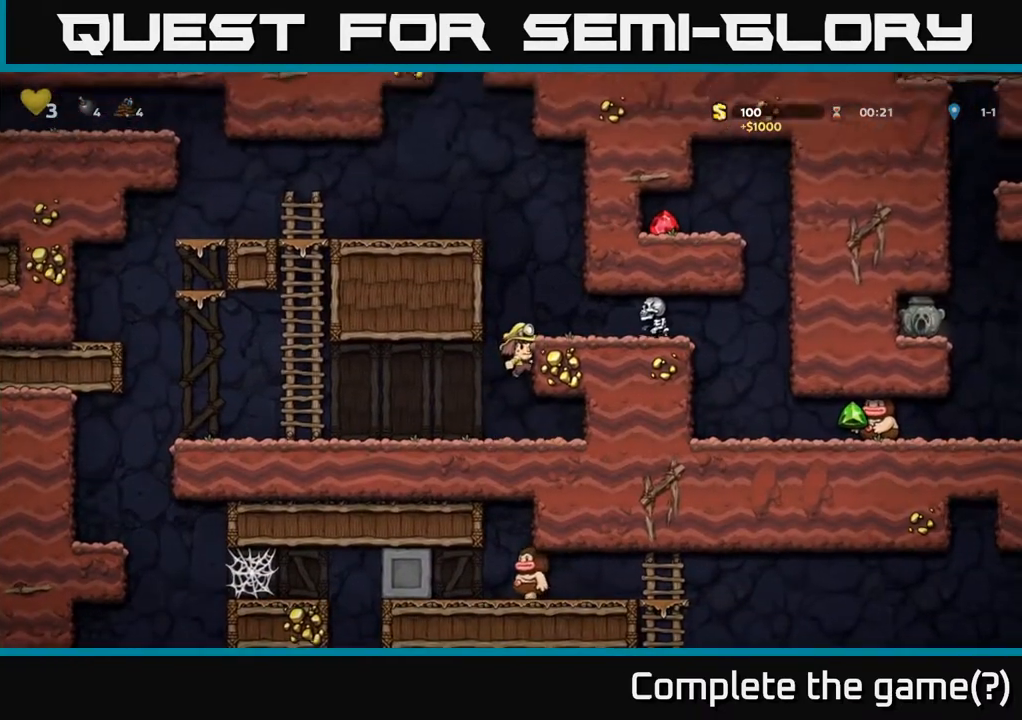
{"buttons": [], "left_stick": "center", "right_stick": "center", "events": [[133, "A", "down"], [167, "X", "down"], [200, "A", "up"], [233, "X", "up"], [300, "DPAD_RIGHT", "up"]]}
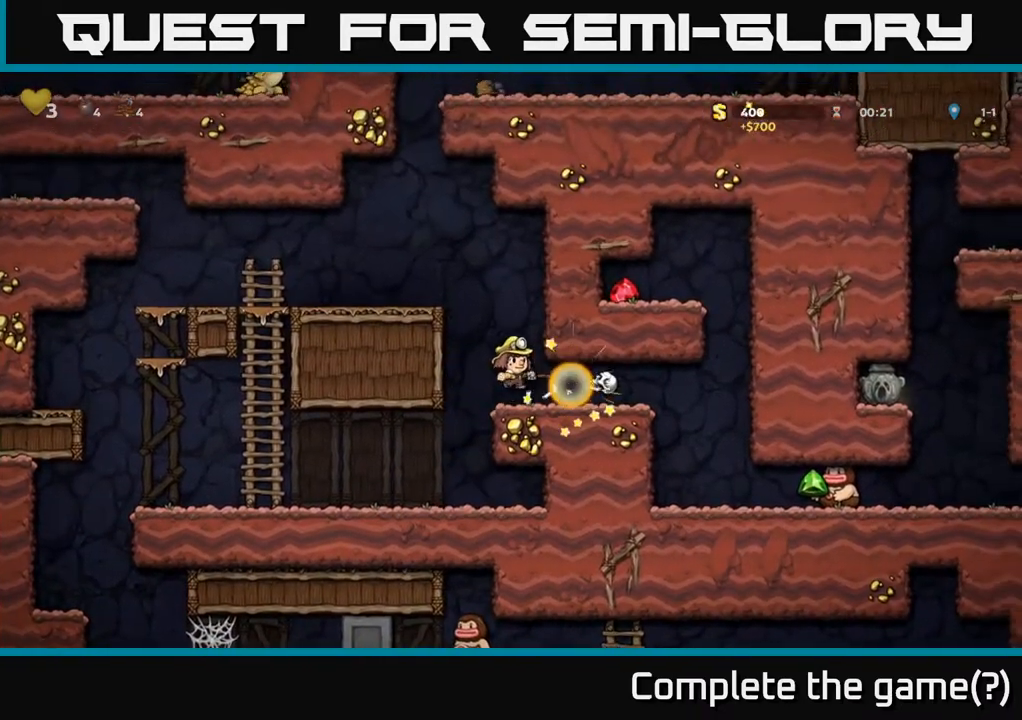
{"buttons": ["DPAD_RIGHT"], "left_stick": "center", "right_stick": "center", "events": [[100, "DPAD_RIGHT", "down"]]}
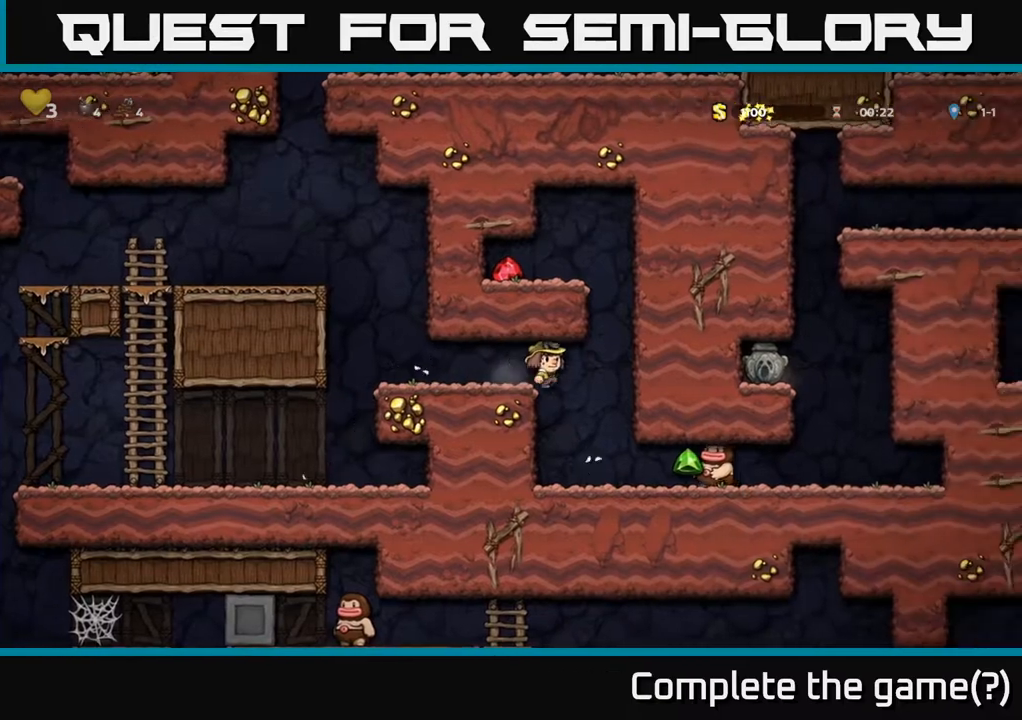
{"buttons": ["A", "DPAD_LEFT"], "left_stick": "center", "right_stick": "center", "events": [[17, "A", "down"], [117, "DPAD_RIGHT", "up"], [150, "DPAD_LEFT", "down"], [267, "A", "up"], [483, "A", "down"]]}
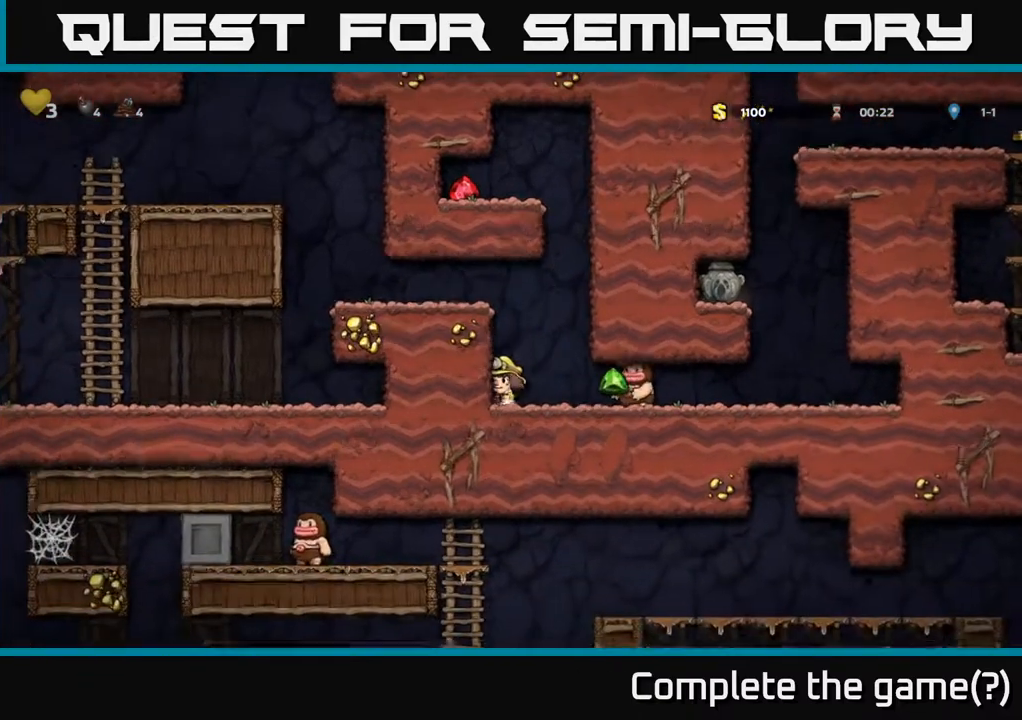
{"buttons": ["DPAD_LEFT"], "left_stick": "center", "right_stick": "center", "events": [[250, "A", "up"]]}
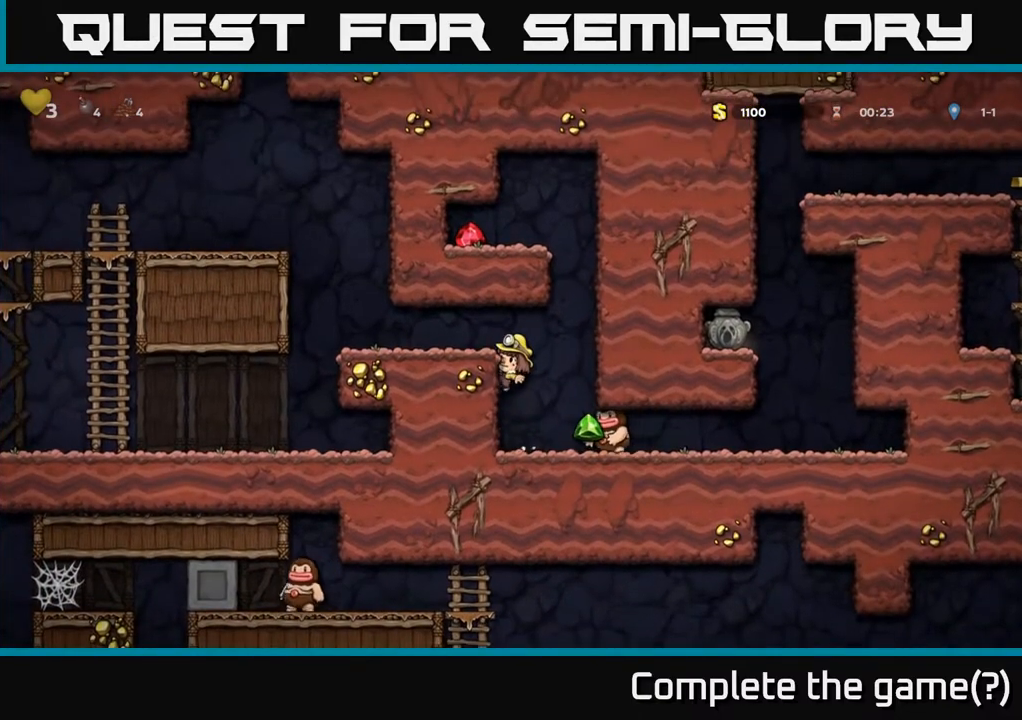
{"buttons": ["A", "DPAD_RIGHT"], "left_stick": "center", "right_stick": "center", "events": [[33, "DPAD_LEFT", "up"], [150, "A", "down"], [183, "DPAD_RIGHT", "down"], [217, "A", "up"], [300, "DPAD_RIGHT", "up"], [383, "A", "down"], [483, "DPAD_RIGHT", "down"]]}
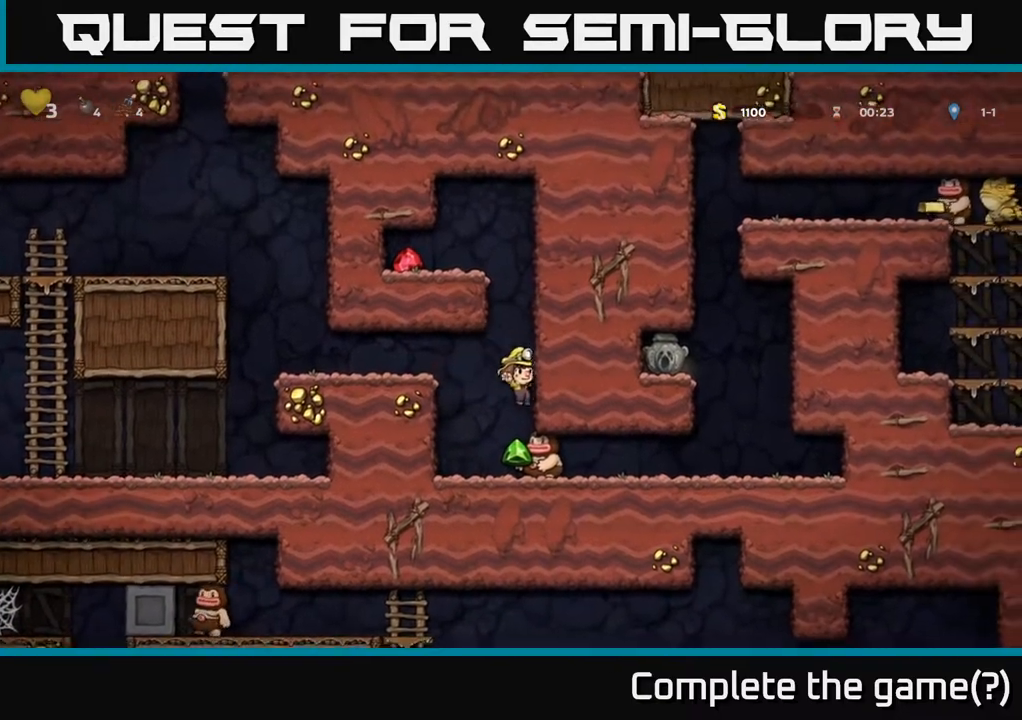
{"buttons": ["A", "DPAD_LEFT"], "left_stick": "center", "right_stick": "center", "events": [[200, "DPAD_RIGHT", "up"], [367, "DPAD_LEFT", "down"]]}
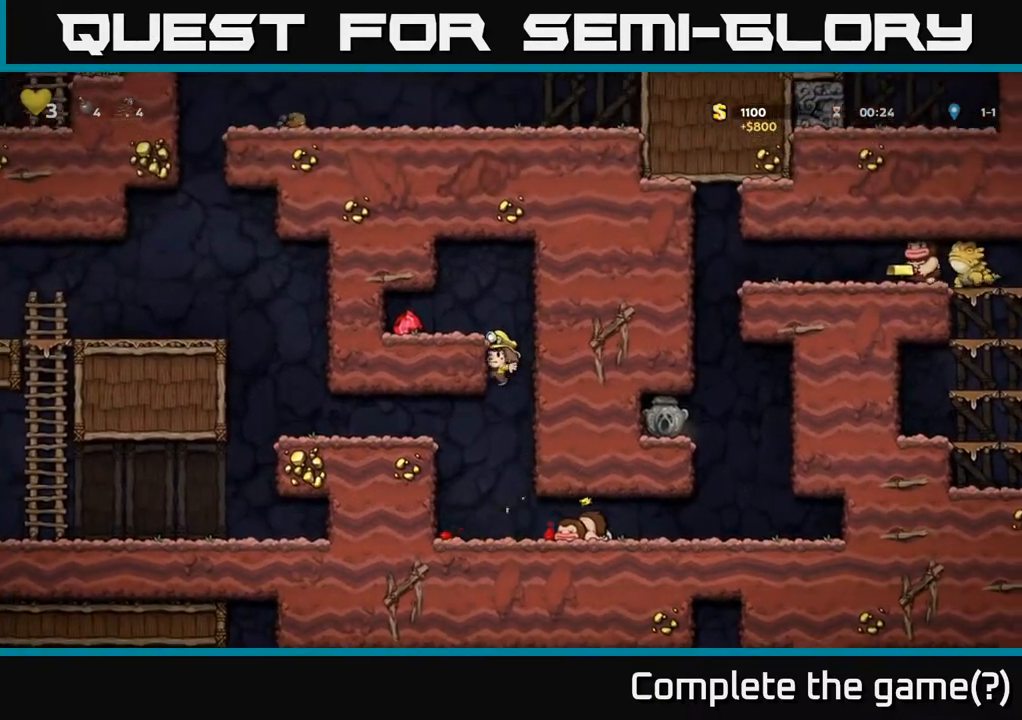
{"buttons": [], "left_stick": "center", "right_stick": "center", "events": [[67, "A", "up"], [167, "A", "down"], [333, "A", "up"], [500, "DPAD_LEFT", "up"]]}
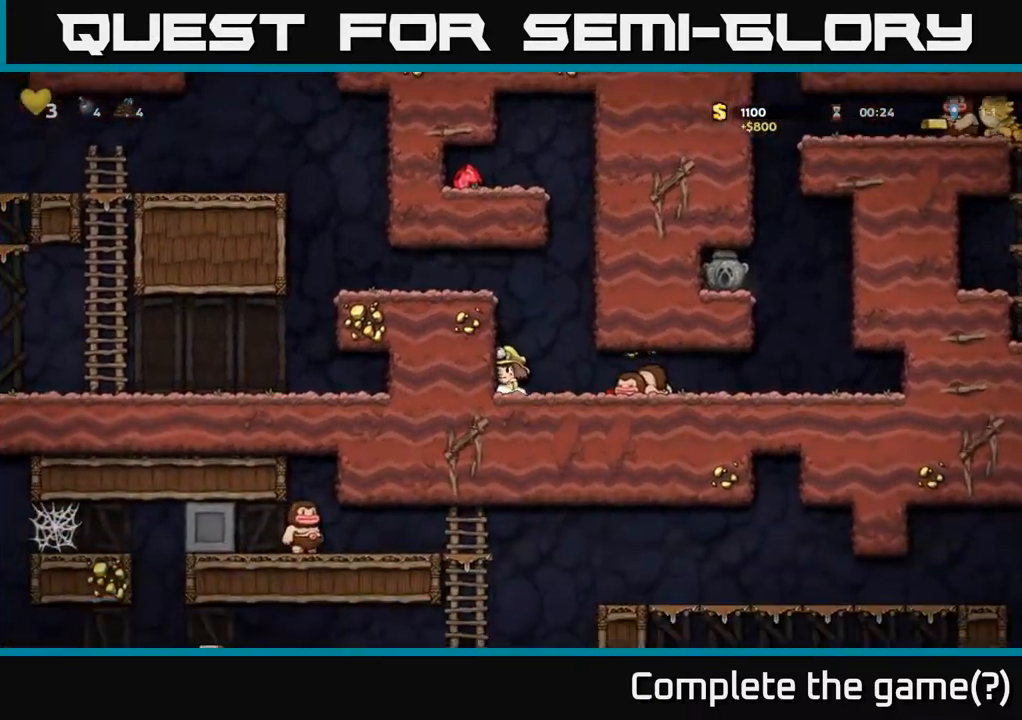
{"buttons": ["DPAD_LEFT"], "left_stick": "center", "right_stick": "center", "events": [[33, "A", "down"], [183, "DPAD_LEFT", "down"], [317, "A", "up"]]}
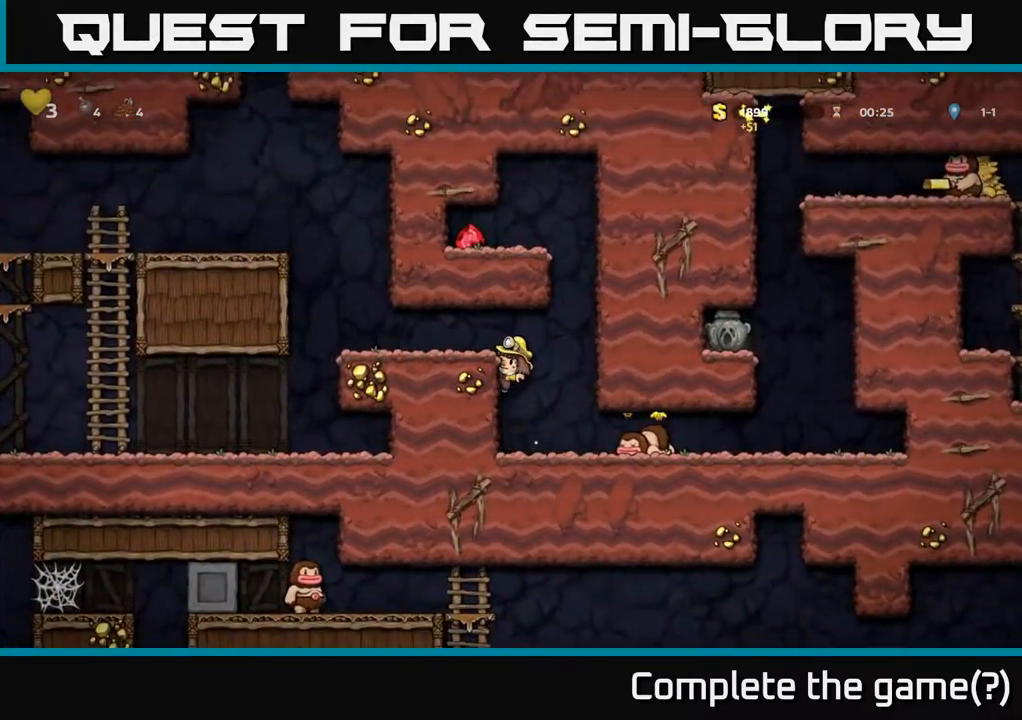
{"buttons": [], "left_stick": "center", "right_stick": "center", "events": [[67, "A", "down"], [200, "A", "up"], [300, "DPAD_LEFT", "up"], [433, "DPAD_RIGHT", "down"], [483, "DPAD_RIGHT", "up"]]}
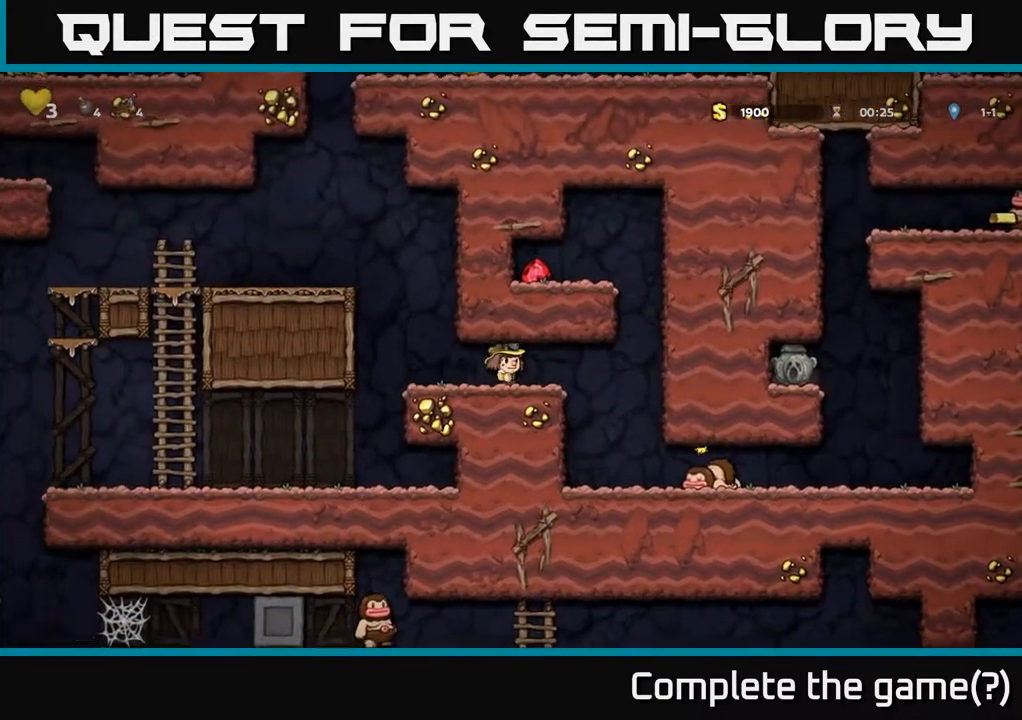
{"buttons": [], "left_stick": "center", "right_stick": "center", "events": [[367, "DPAD_RIGHT", "down"], [400, "DPAD_RIGHT", "up"]]}
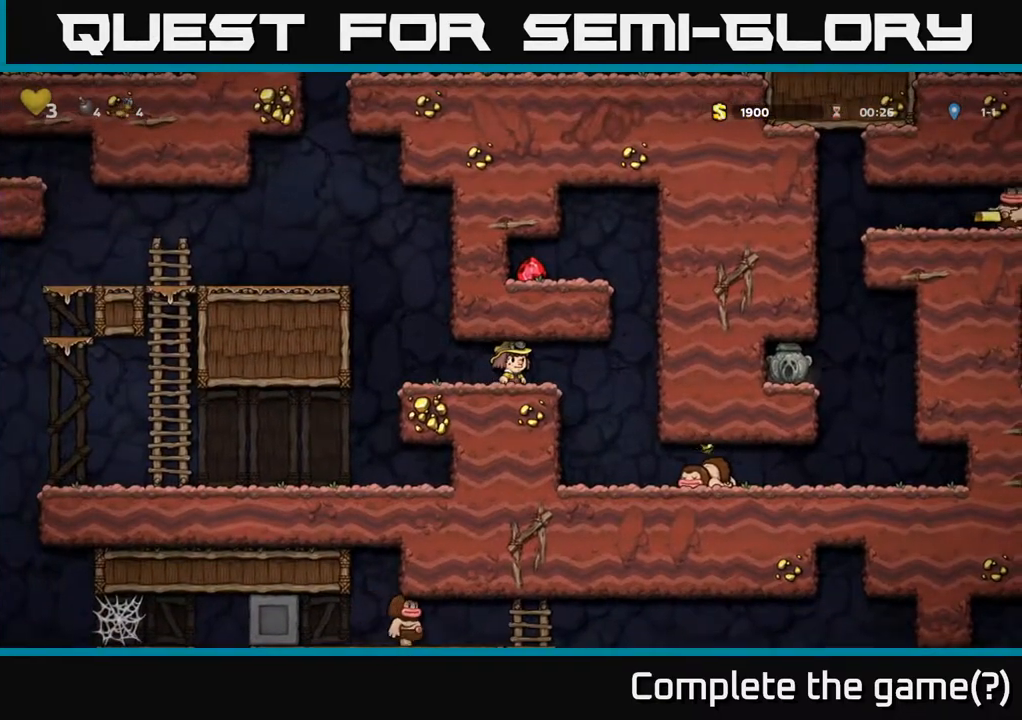
{"buttons": [], "left_stick": "center", "right_stick": "center", "events": [[300, "DPAD_RIGHT", "down"], [367, "DPAD_RIGHT", "up"]]}
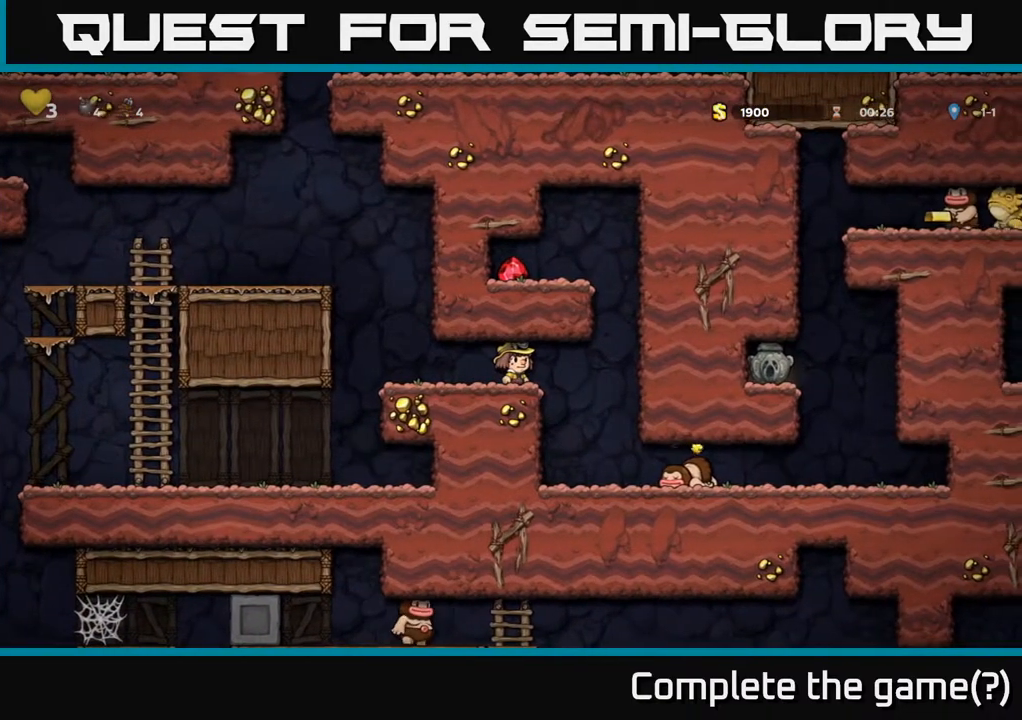
{"buttons": [], "left_stick": "center", "right_stick": "center", "events": []}
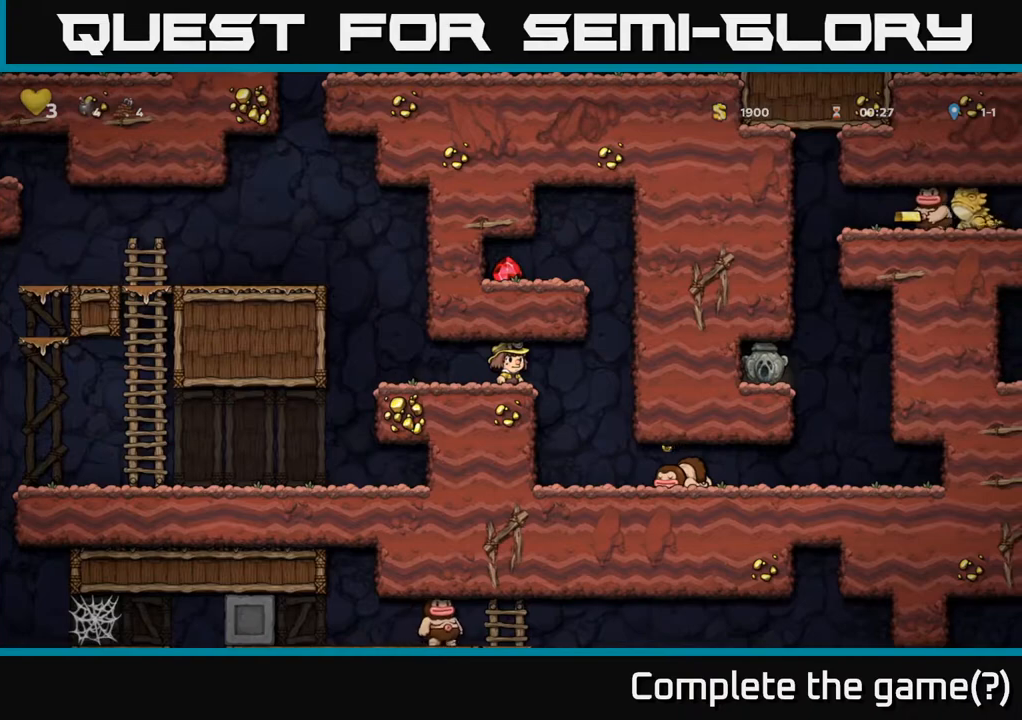
{"buttons": [], "left_stick": "center", "right_stick": "center", "events": []}
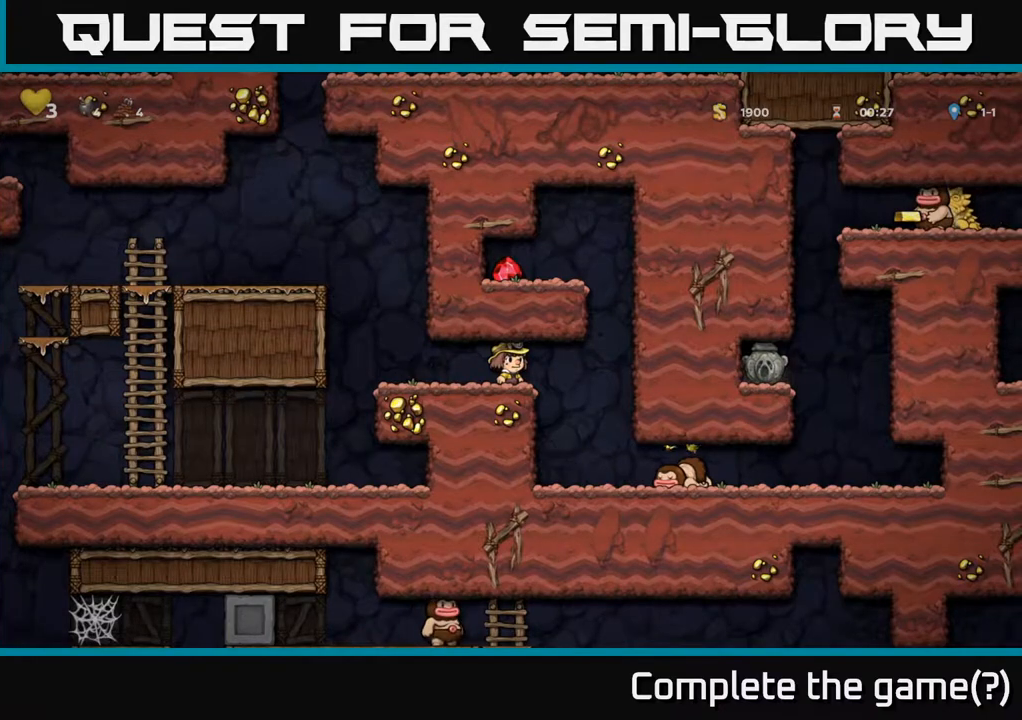
{"buttons": [], "left_stick": "center", "right_stick": "center", "events": []}
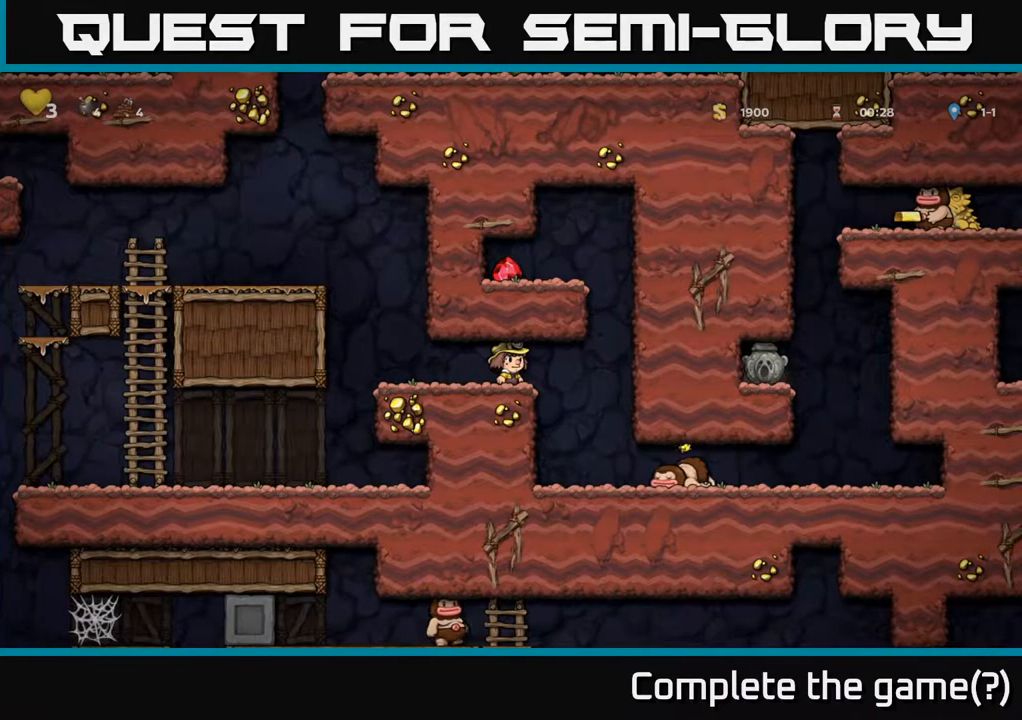
{"buttons": [], "left_stick": "center", "right_stick": "center", "events": []}
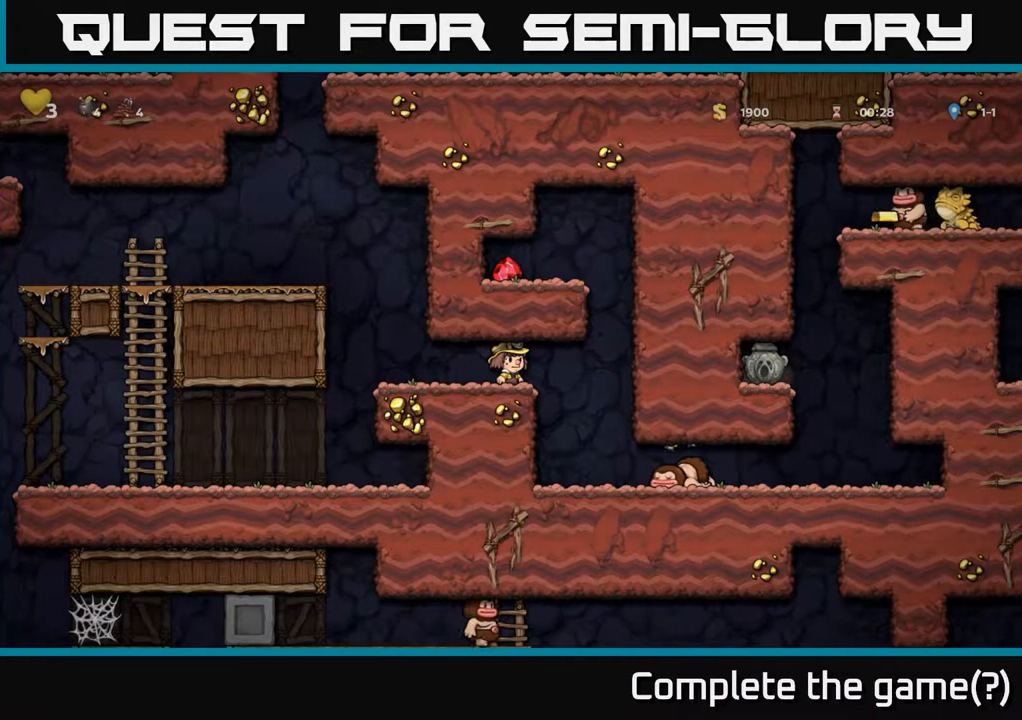
{"buttons": [], "left_stick": "center", "right_stick": "center", "events": []}
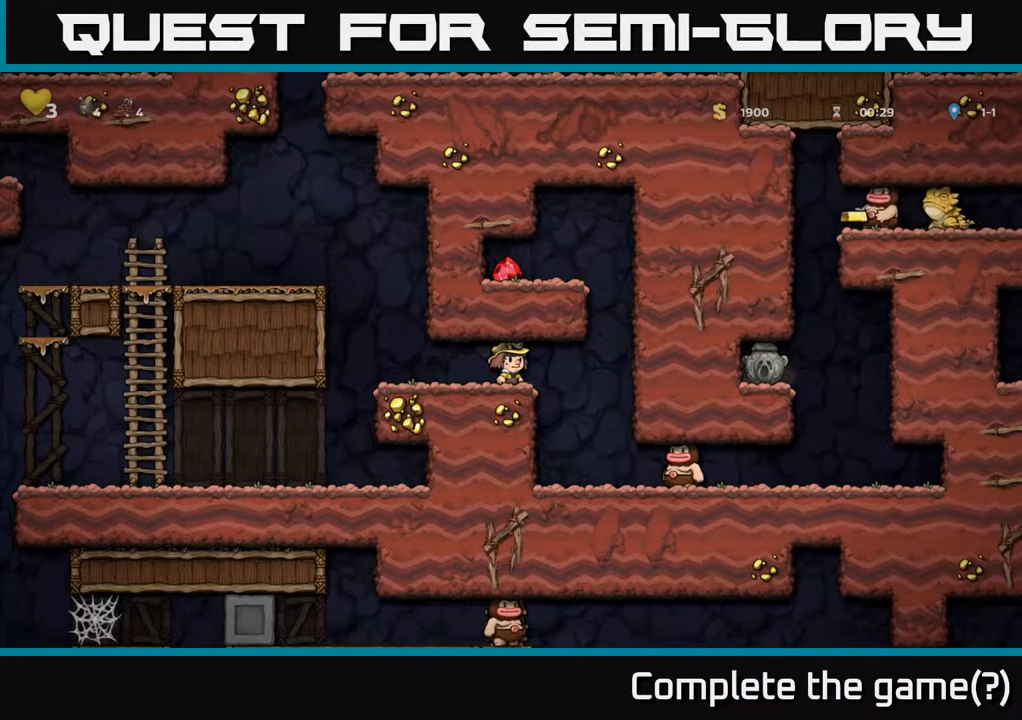
{"buttons": ["DPAD_RIGHT"], "left_stick": "center", "right_stick": "center", "events": [[50, "DPAD_LEFT", "down"], [117, "DPAD_LEFT", "up"], [467, "DPAD_RIGHT", "down"]]}
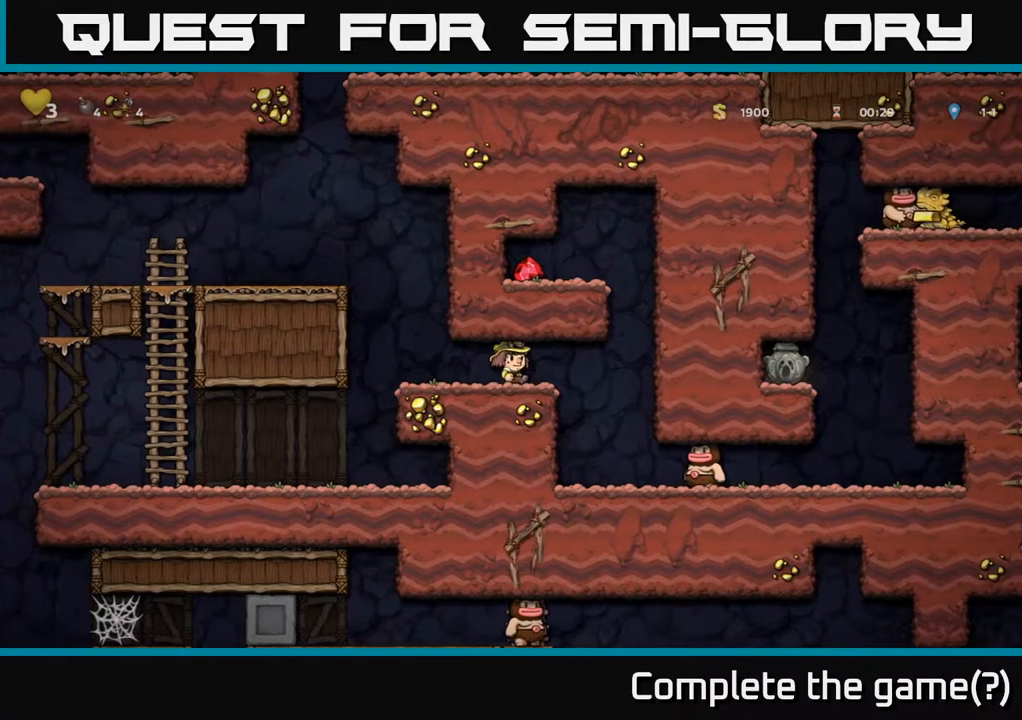
{"buttons": [], "left_stick": "center", "right_stick": "center", "events": [[17, "DPAD_RIGHT", "up"]]}
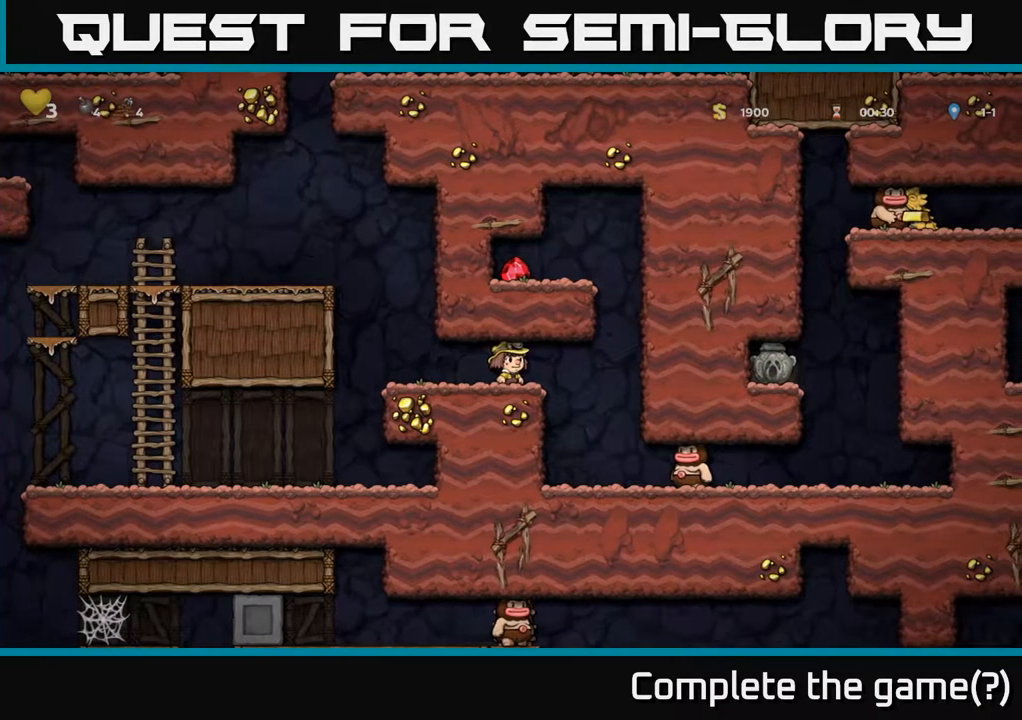
{"buttons": ["DPAD_RIGHT"], "left_stick": "center", "right_stick": "center", "events": [[500, "DPAD_RIGHT", "down"]]}
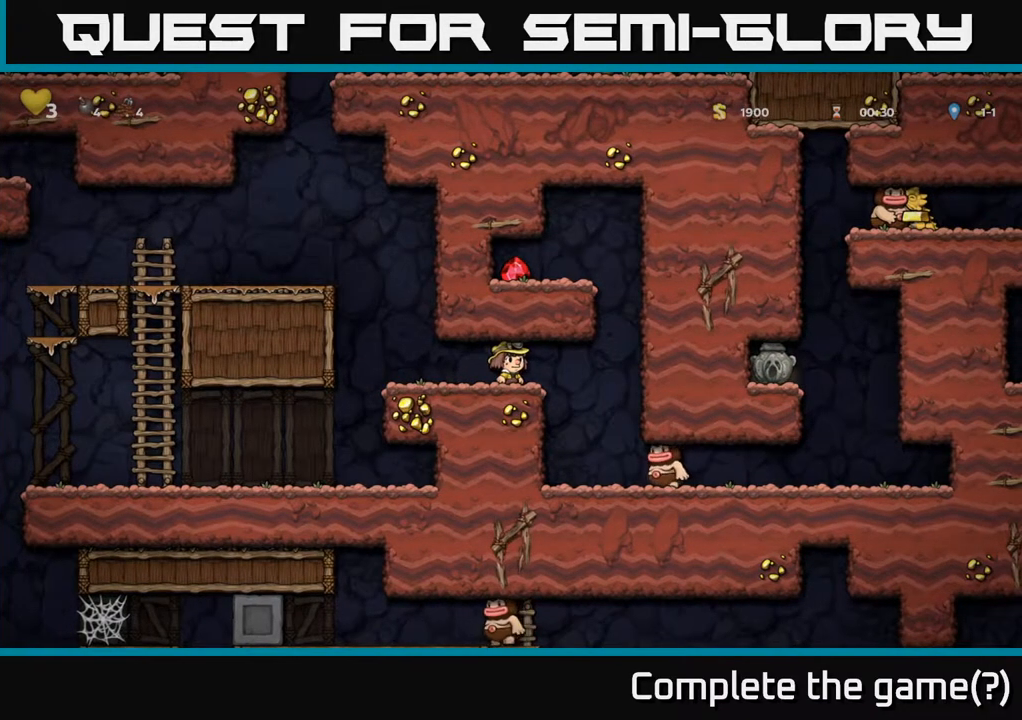
{"buttons": ["A"], "left_stick": "center", "right_stick": "center", "events": [[117, "A", "down"], [250, "A", "up"], [300, "A", "down"], [483, "DPAD_RIGHT", "up"]]}
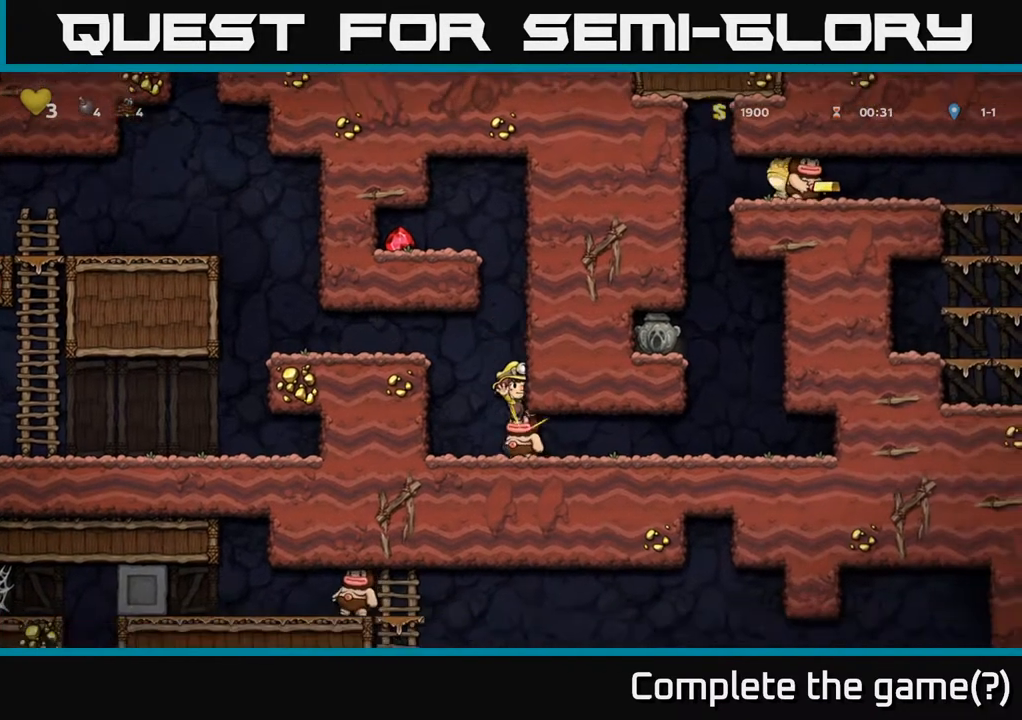
{"buttons": ["DPAD_LEFT"], "left_stick": "center", "right_stick": "center", "events": [[167, "DPAD_LEFT", "down"], [483, "A", "up"]]}
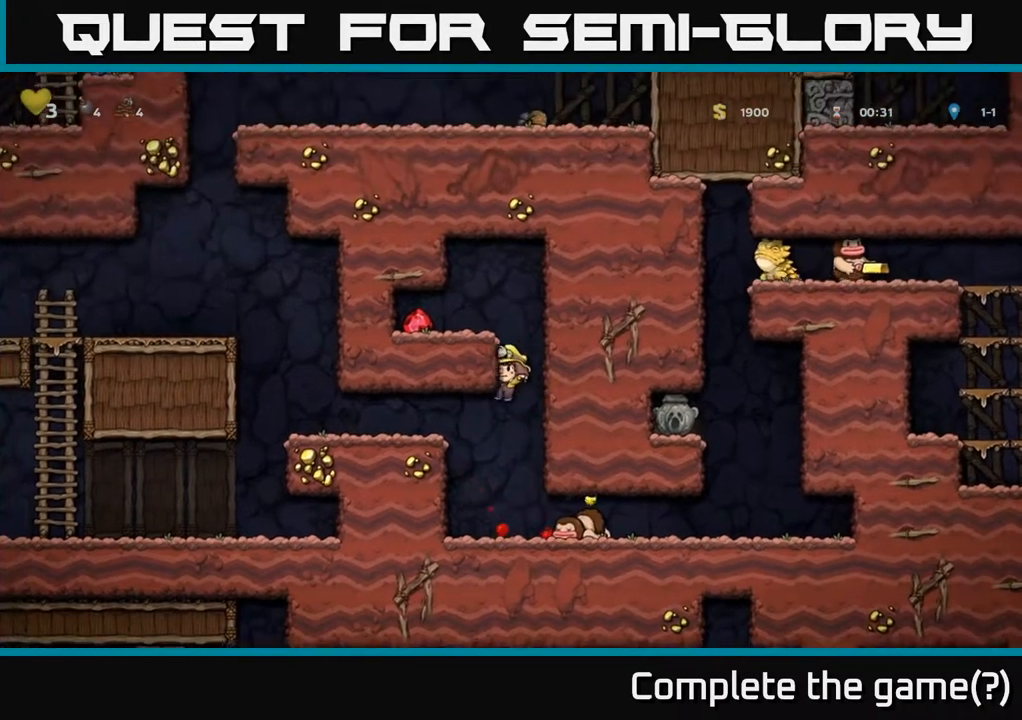
{"buttons": ["A"], "left_stick": "center", "right_stick": "center", "events": [[67, "A", "down"], [250, "A", "up"], [367, "DPAD_LEFT", "up"], [400, "A", "down"]]}
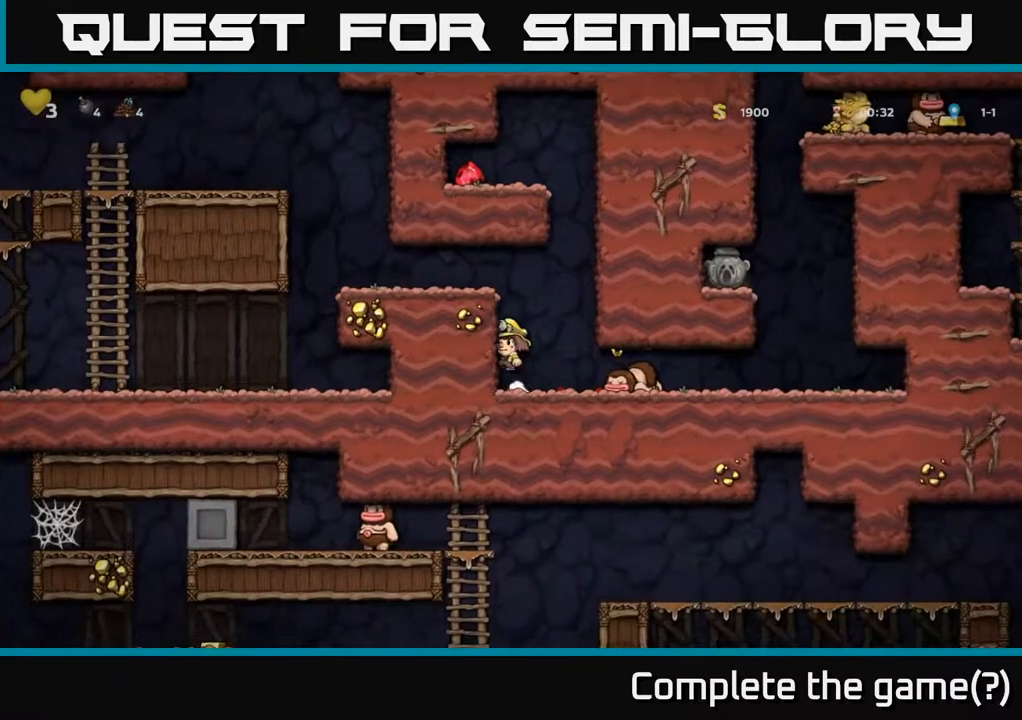
{"buttons": ["DPAD_RIGHT"], "left_stick": "center", "right_stick": "center", "events": [[50, "DPAD_LEFT", "down"], [133, "A", "up"], [200, "DPAD_LEFT", "up"], [267, "DPAD_RIGHT", "down"]]}
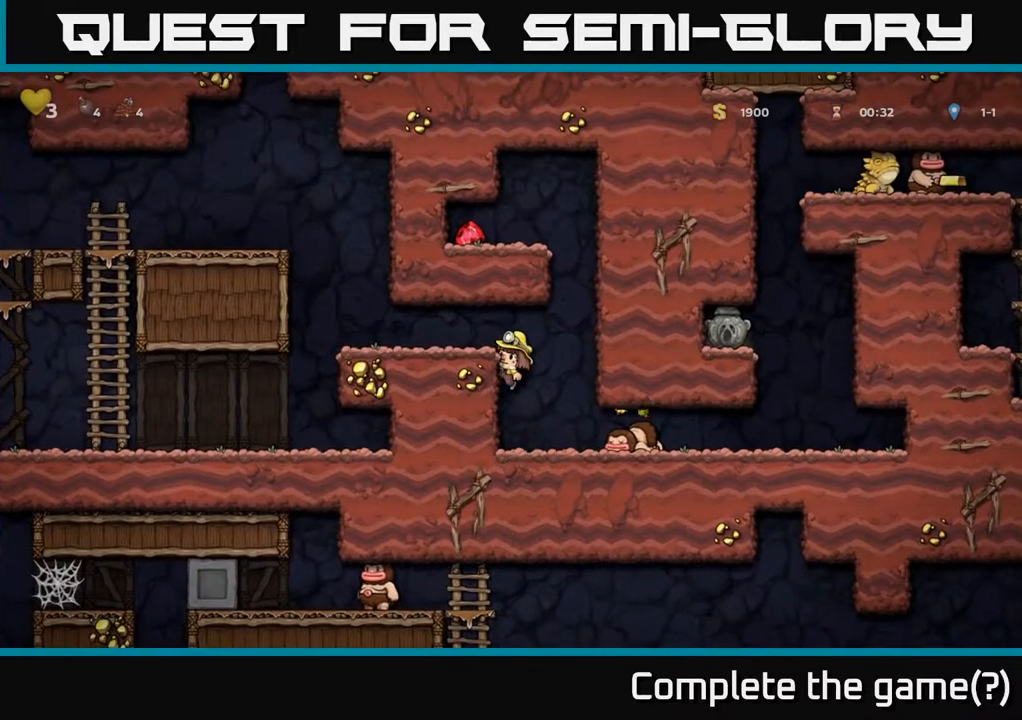
{"buttons": ["DPAD_RIGHT"], "left_stick": "center", "right_stick": "center", "events": [[200, "DPAD_DOWN", "down"], [217, "DPAD_RIGHT", "up"], [283, "A", "down"], [367, "DPAD_DOWN", "up"], [367, "DPAD_RIGHT", "down"], [383, "A", "up"]]}
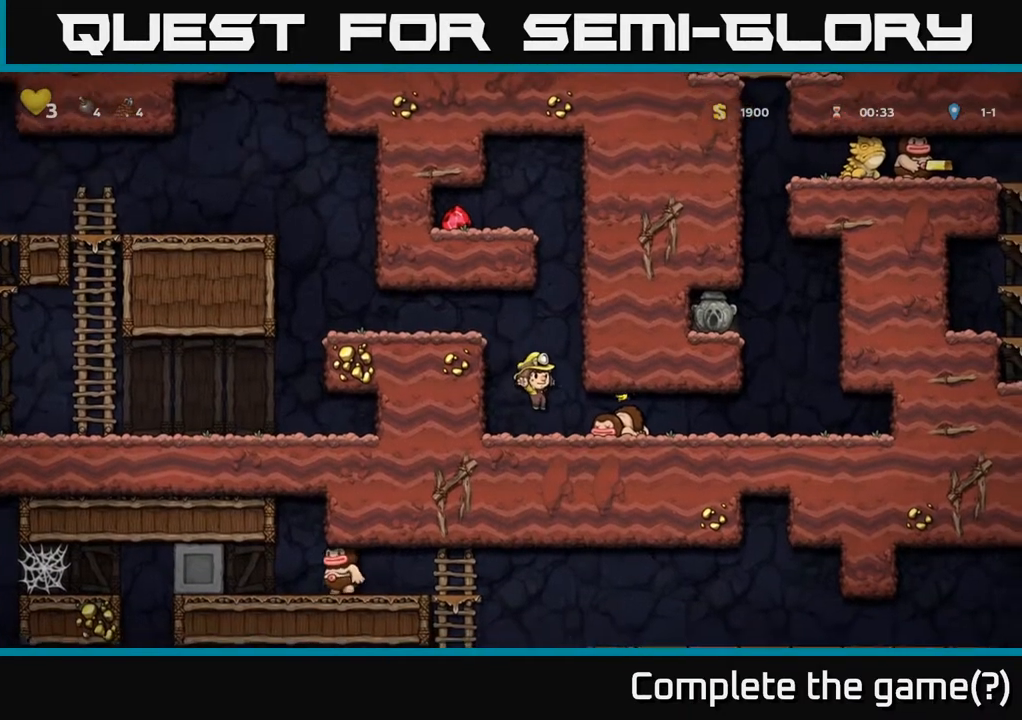
{"buttons": ["DPAD_RIGHT"], "left_stick": "center", "right_stick": "center", "events": []}
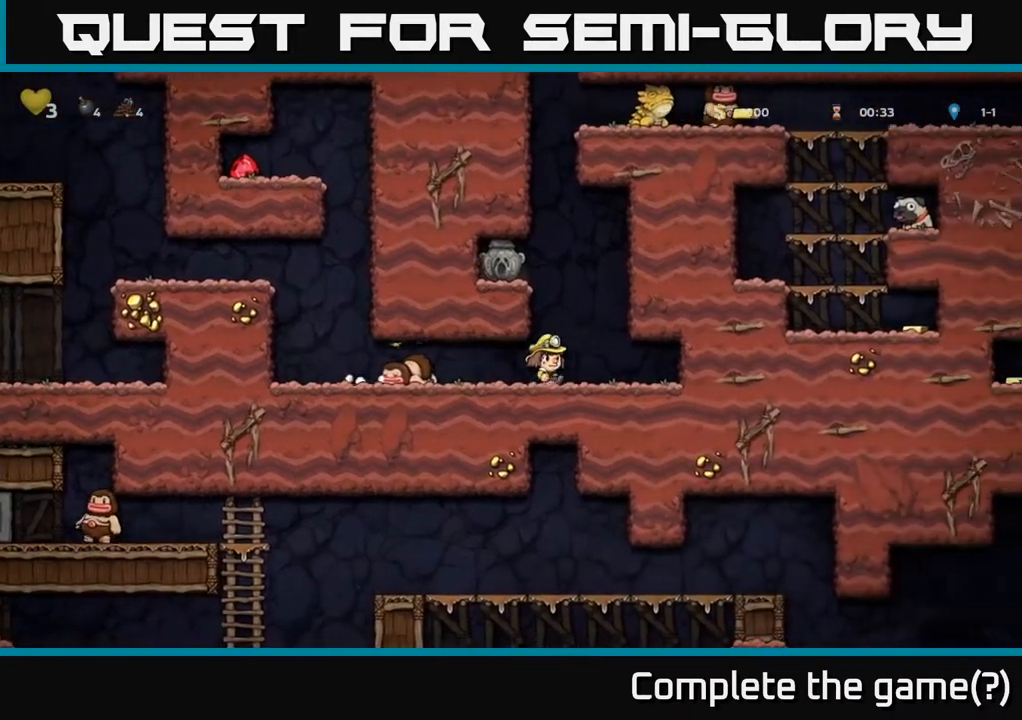
{"buttons": ["A", "DPAD_LEFT"], "left_stick": "center", "right_stick": "center", "events": [[33, "A", "down"], [100, "DPAD_RIGHT", "up"], [117, "DPAD_LEFT", "down"], [283, "A", "up"], [483, "A", "down"]]}
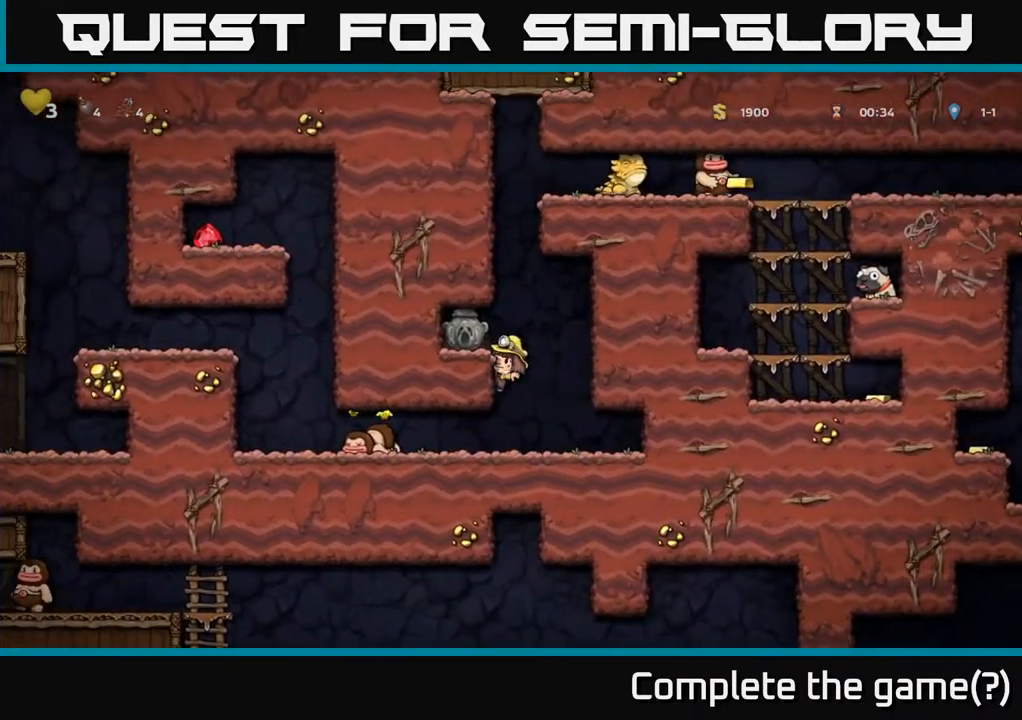
{"buttons": ["DPAD_DOWN"], "left_stick": "center", "right_stick": "center", "events": [[100, "A", "up"], [250, "DPAD_LEFT", "up"], [467, "DPAD_DOWN", "down"]]}
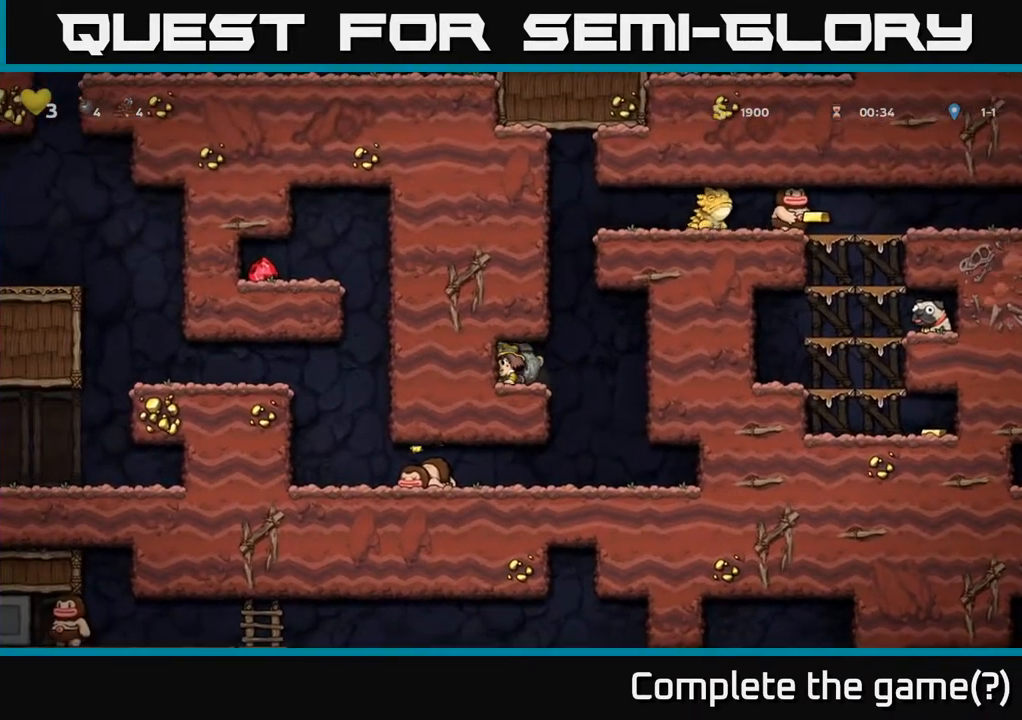
{"buttons": [], "left_stick": "center", "right_stick": "center", "events": [[67, "X", "down"], [200, "DPAD_DOWN", "up"], [200, "DPAD_RIGHT", "down"], [200, "X", "up"], [400, "DPAD_RIGHT", "up"]]}
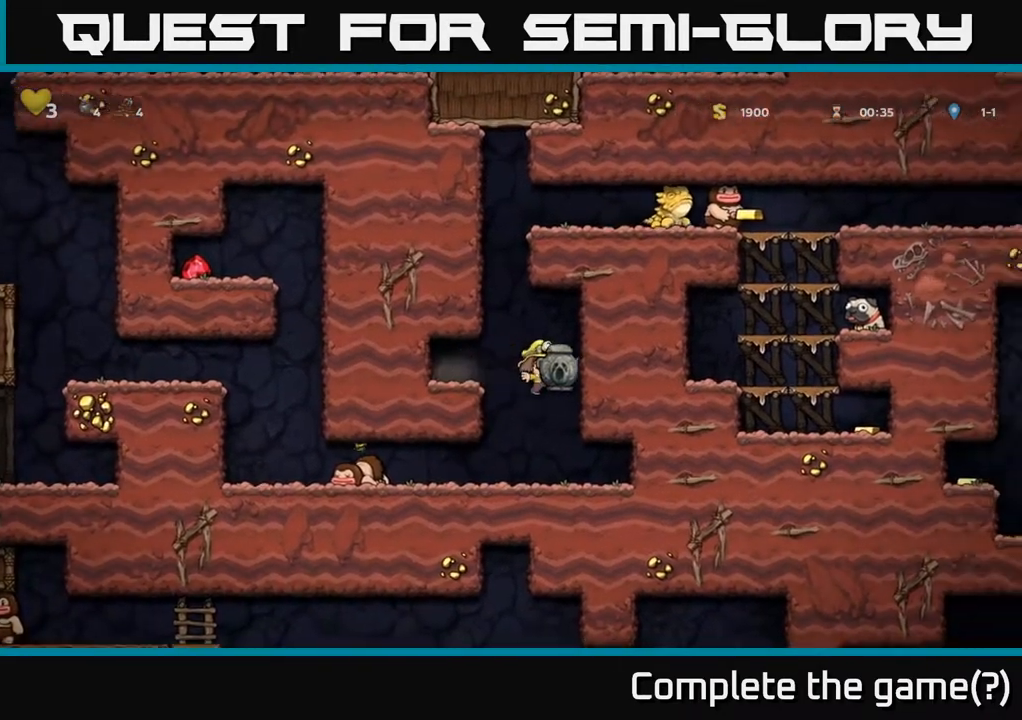
{"buttons": ["X", "DPAD_DOWN"], "left_stick": "center", "right_stick": "center", "events": [[17, "DPAD_LEFT", "down"], [150, "DPAD_LEFT", "up"], [267, "DPAD_RIGHT", "down"], [333, "DPAD_DOWN", "down"], [383, "DPAD_RIGHT", "up"], [483, "X", "down"]]}
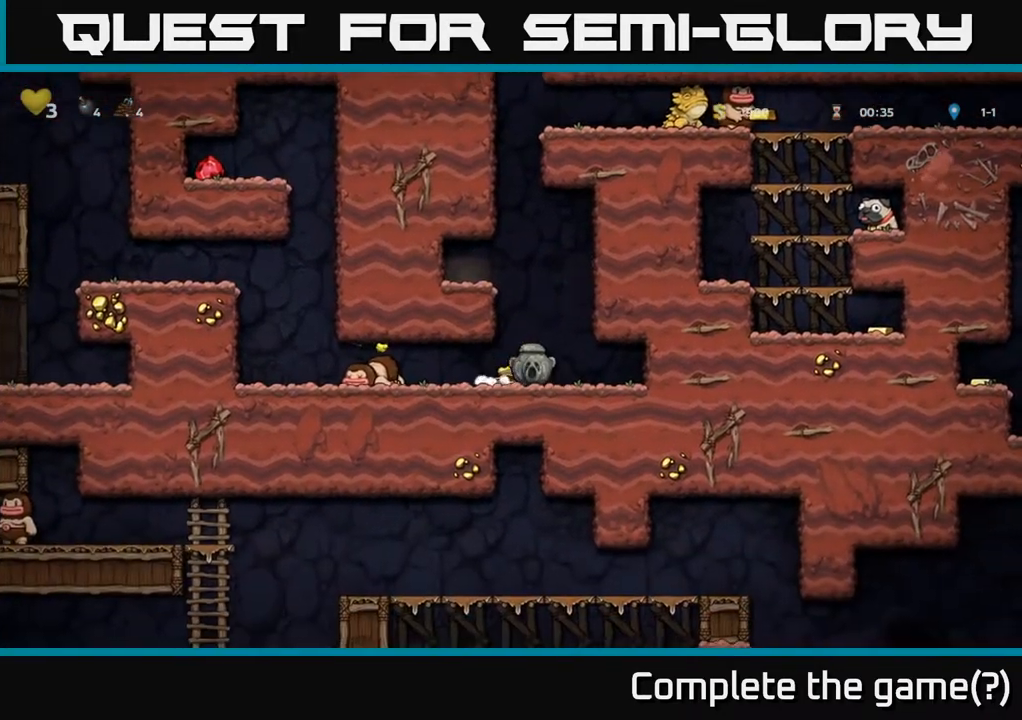
{"buttons": [], "left_stick": "center", "right_stick": "center", "events": [[83, "X", "up"], [117, "DPAD_DOWN", "up"], [167, "DPAD_LEFT", "down"], [283, "DPAD_LEFT", "up"]]}